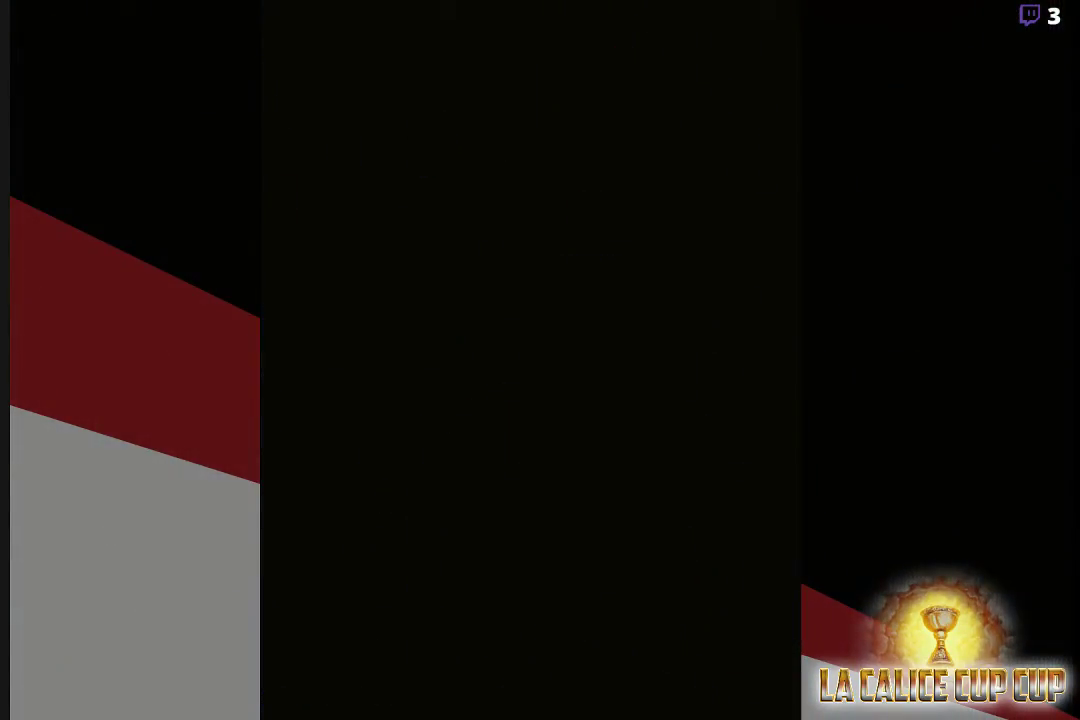
Gameplay with a controller (arcade stick); each line is a JSON object with the inputs held at the frame after it. "events" lists button and stick changes between this image and that frame as [ms after this image, input, new state], when the widget could be followed in between. Not read: L3 R3.
{"buttons": [], "left_stick": "center", "events": []}
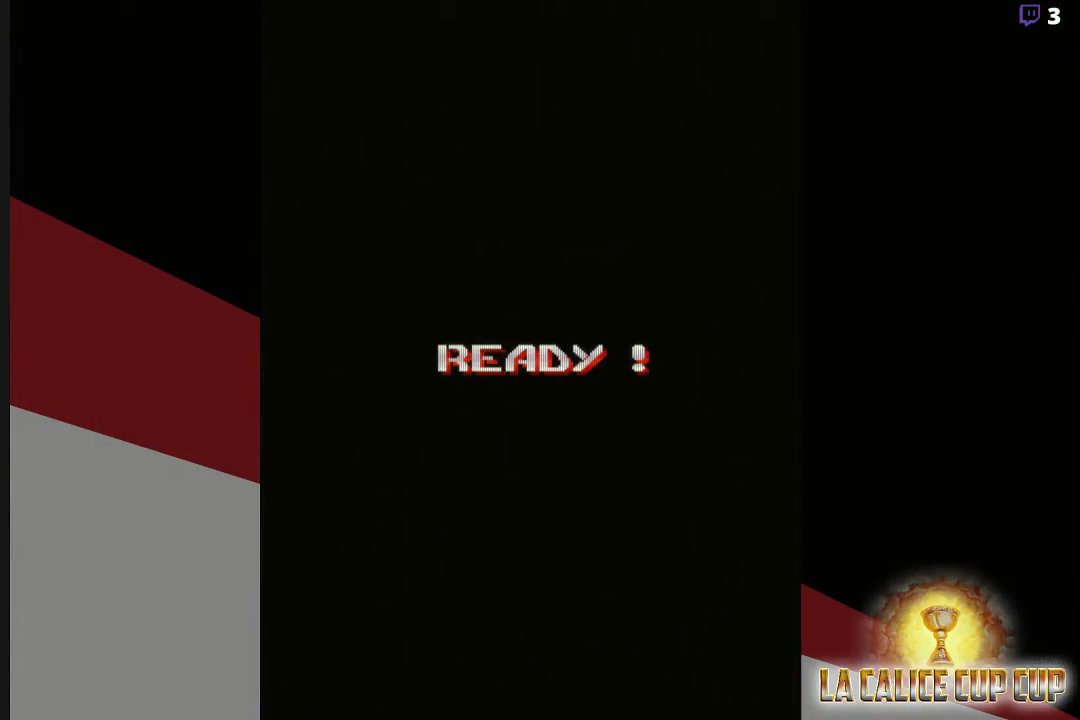
{"buttons": [], "left_stick": "center", "events": []}
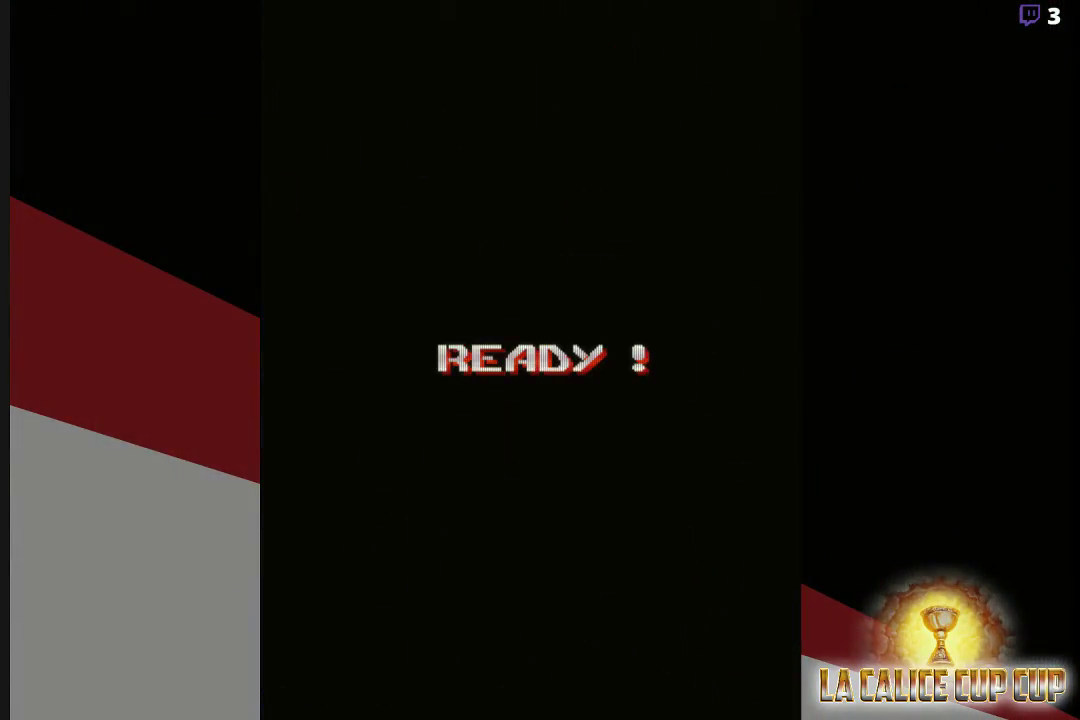
{"buttons": [], "left_stick": "center", "events": []}
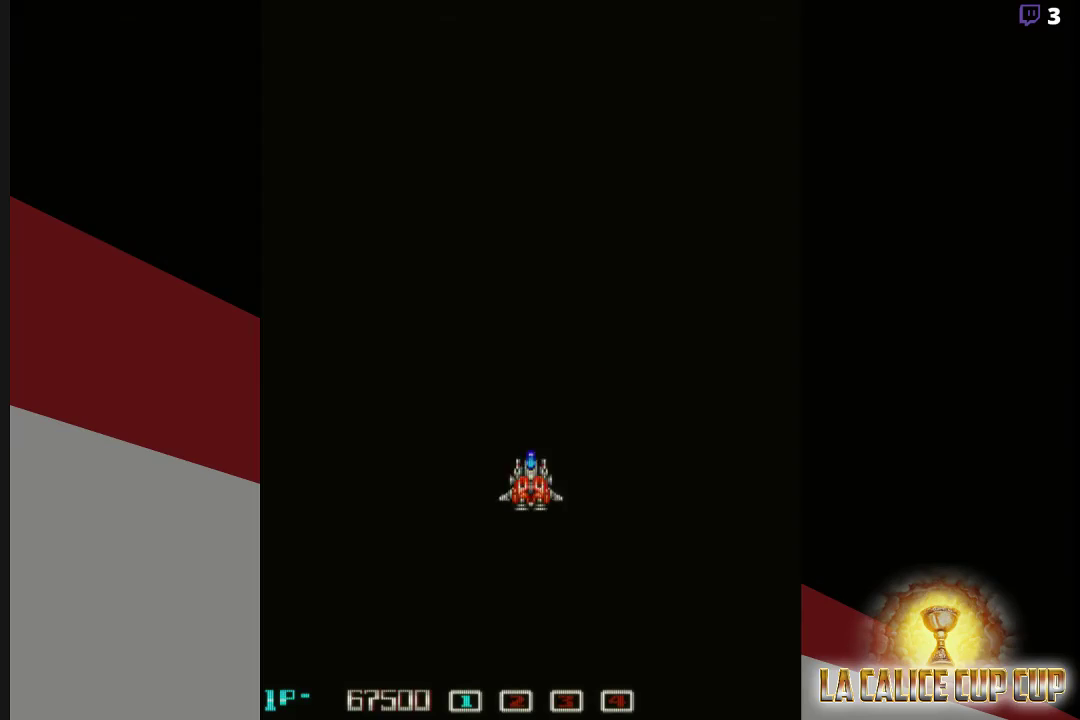
{"buttons": [], "left_stick": "center", "events": []}
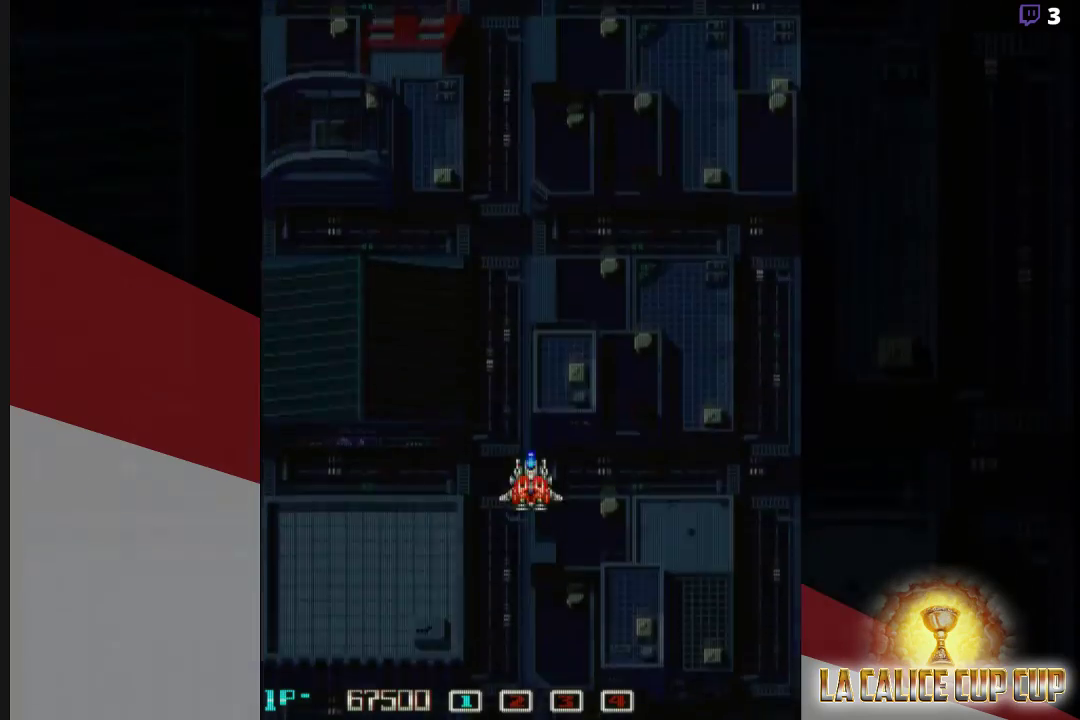
{"buttons": [], "left_stick": "center", "events": [[433, "CIRCLE", "down"], [450, "CIRCLE", "up"]]}
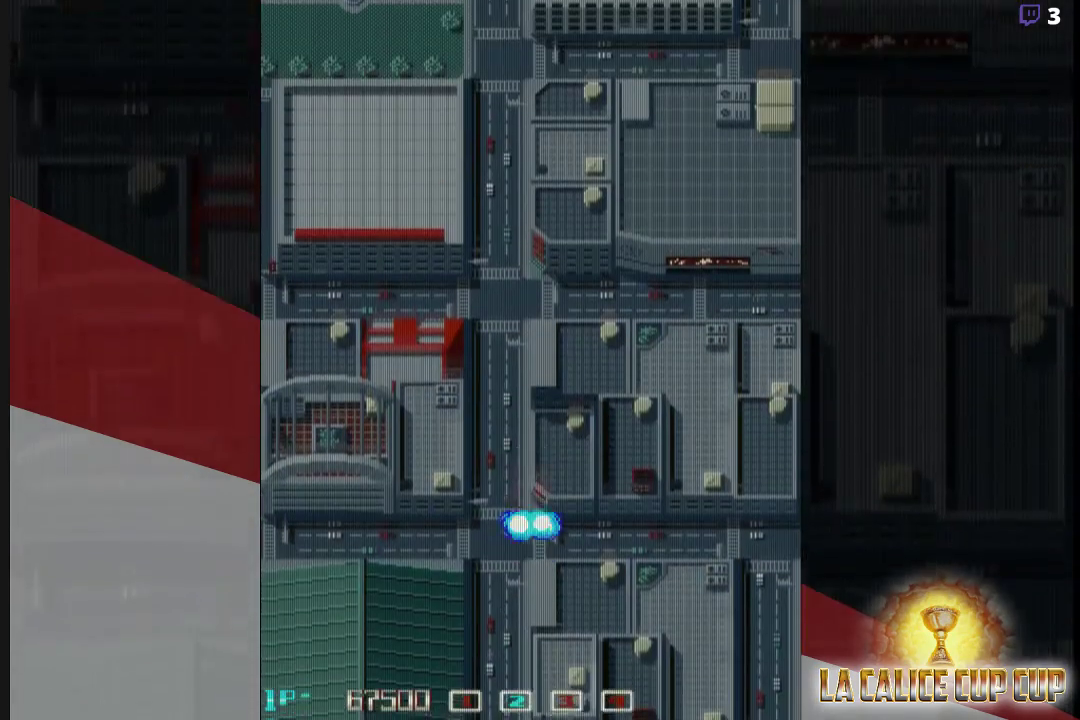
{"buttons": [], "left_stick": "center", "events": []}
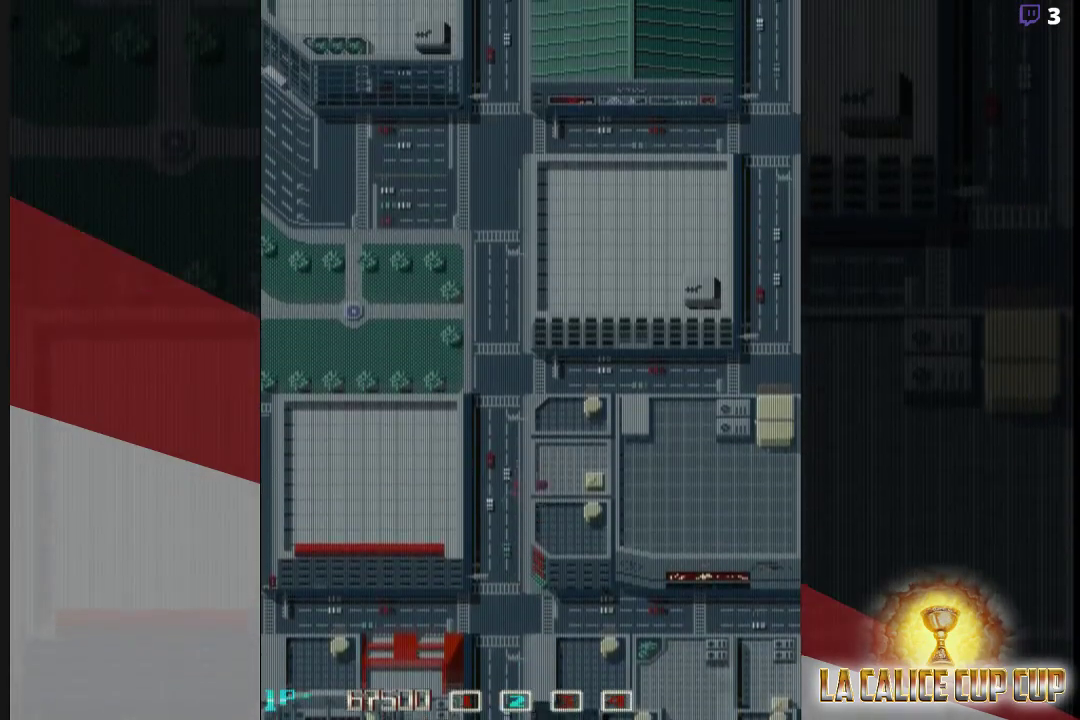
{"buttons": ["CROSS"], "left_stick": "center", "events": [[250, "CROSS", "down"], [283, "left_stick", "up"], [483, "left_stick", "center"]]}
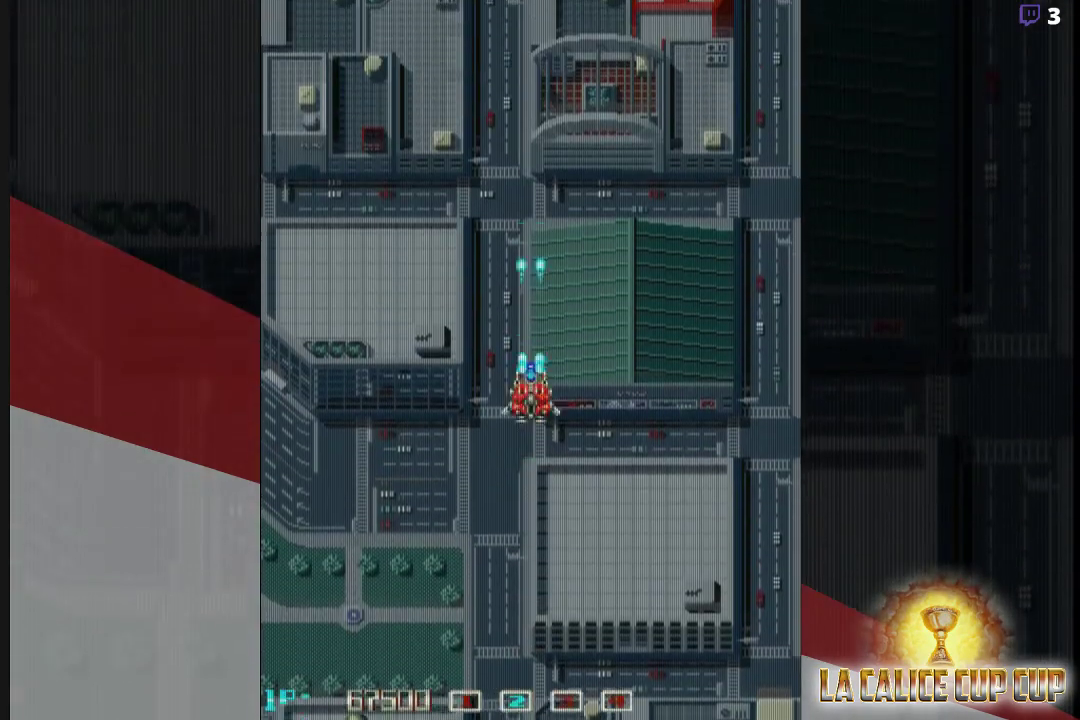
{"buttons": ["CROSS"], "left_stick": "right", "events": [[467, "left_stick", "right"]]}
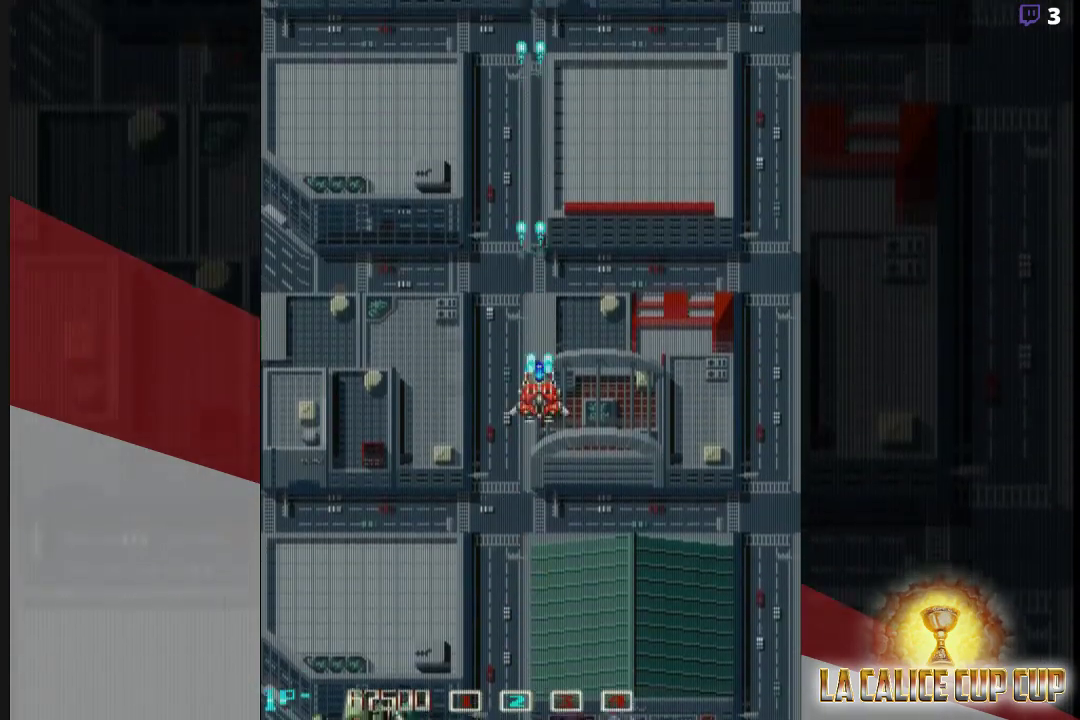
{"buttons": ["CROSS"], "left_stick": "center", "events": [[100, "left_stick", "down-right"], [317, "left_stick", "center"]]}
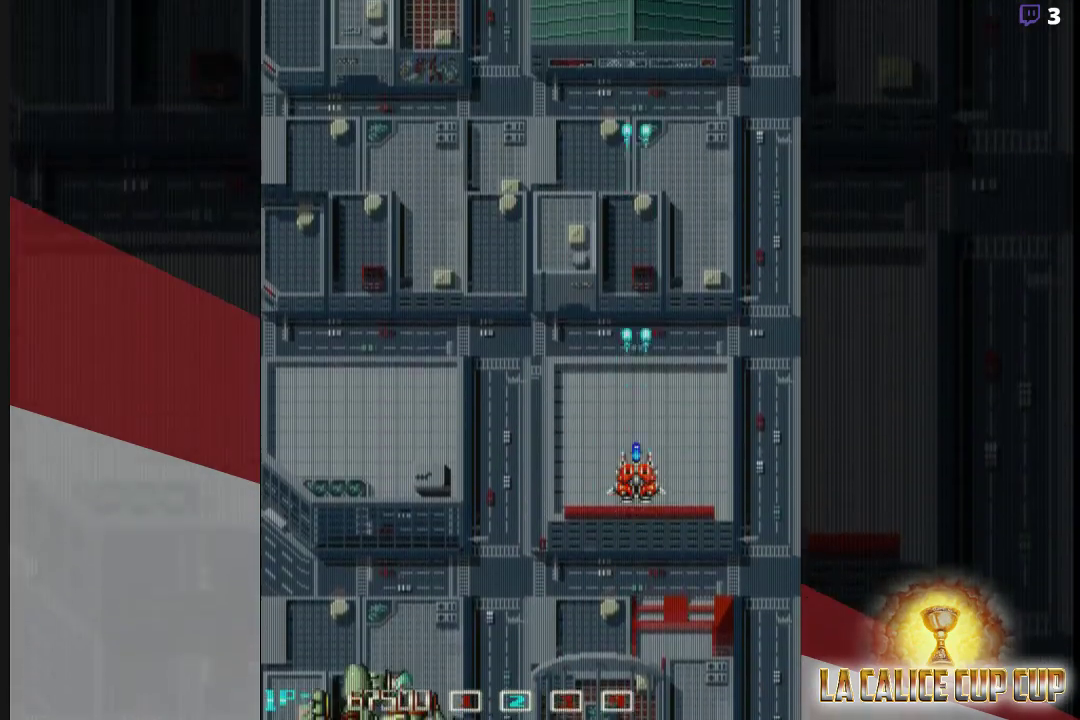
{"buttons": ["CROSS"], "left_stick": "center", "events": []}
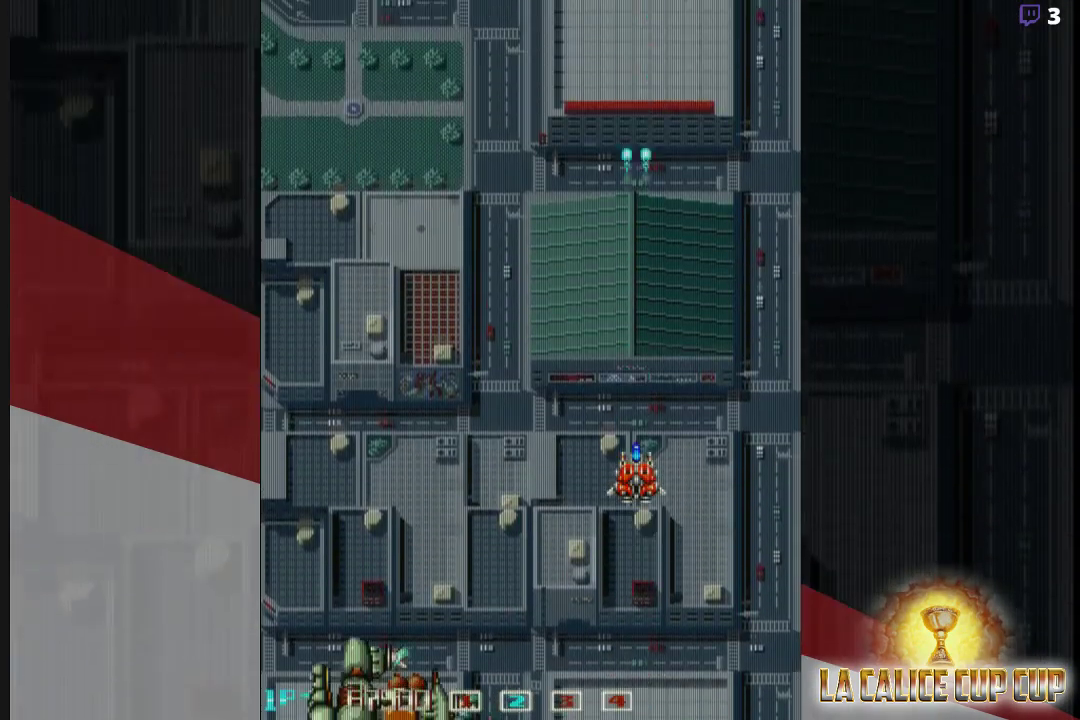
{"buttons": ["CROSS"], "left_stick": "center", "events": []}
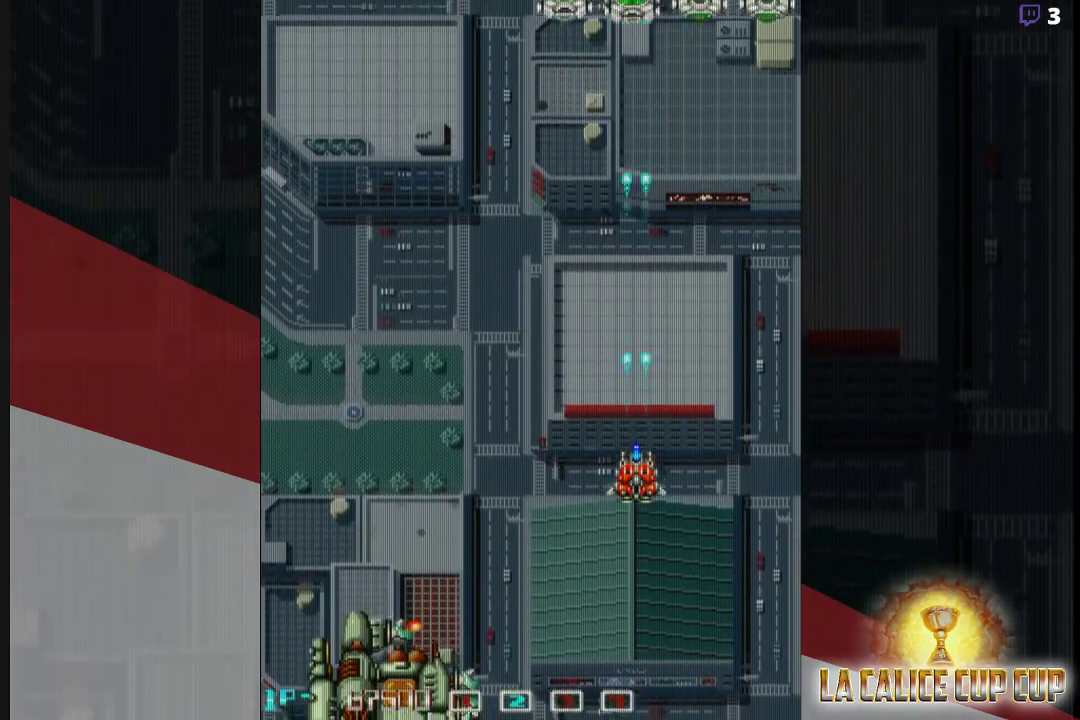
{"buttons": ["CROSS"], "left_stick": "up", "events": [[467, "left_stick", "up"]]}
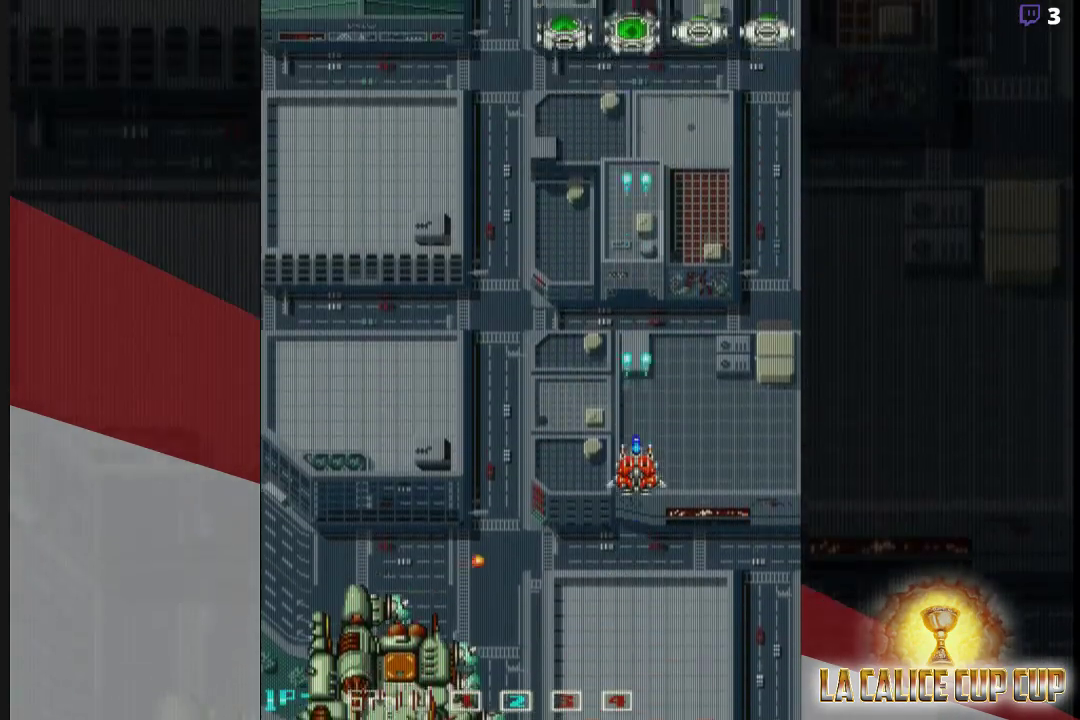
{"buttons": ["CROSS"], "left_stick": "up-left", "events": [[317, "left_stick", "center"], [500, "left_stick", "up-left"]]}
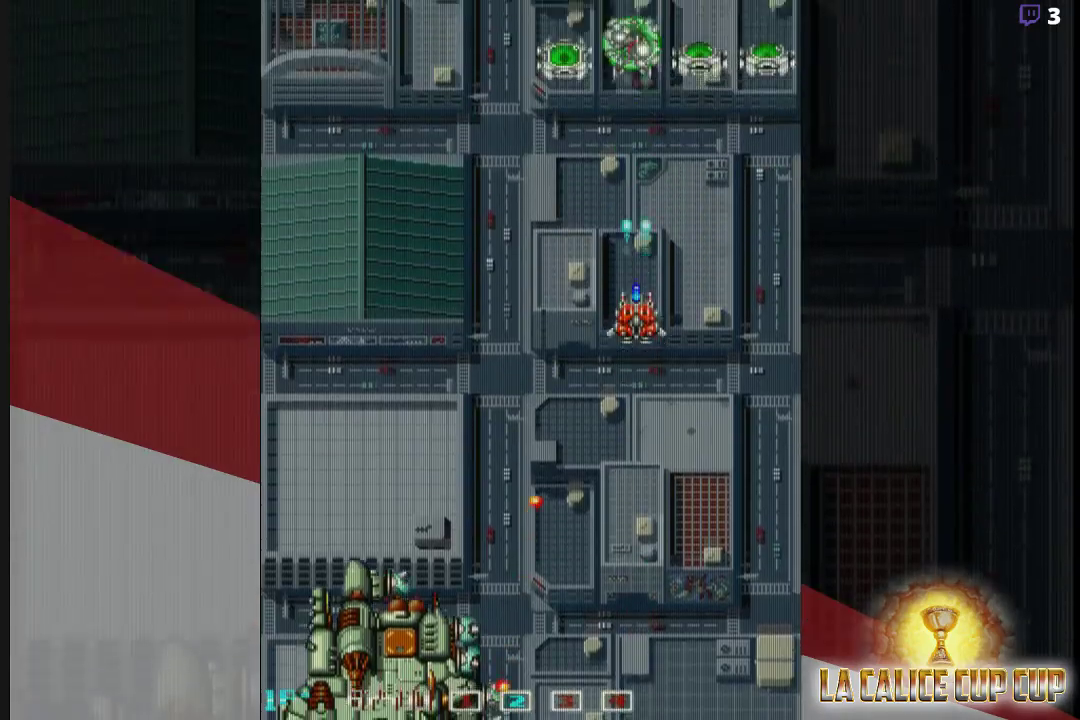
{"buttons": ["CROSS"], "left_stick": "center", "events": [[150, "left_stick", "left"], [250, "left_stick", "center"]]}
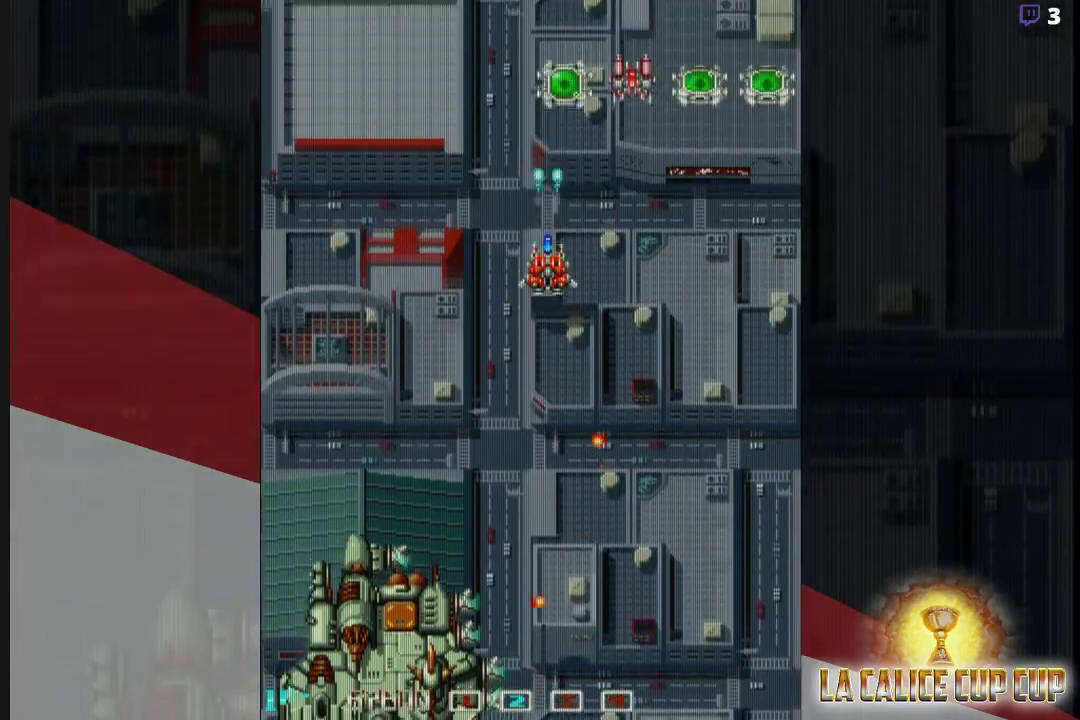
{"buttons": ["CROSS"], "left_stick": "center", "events": []}
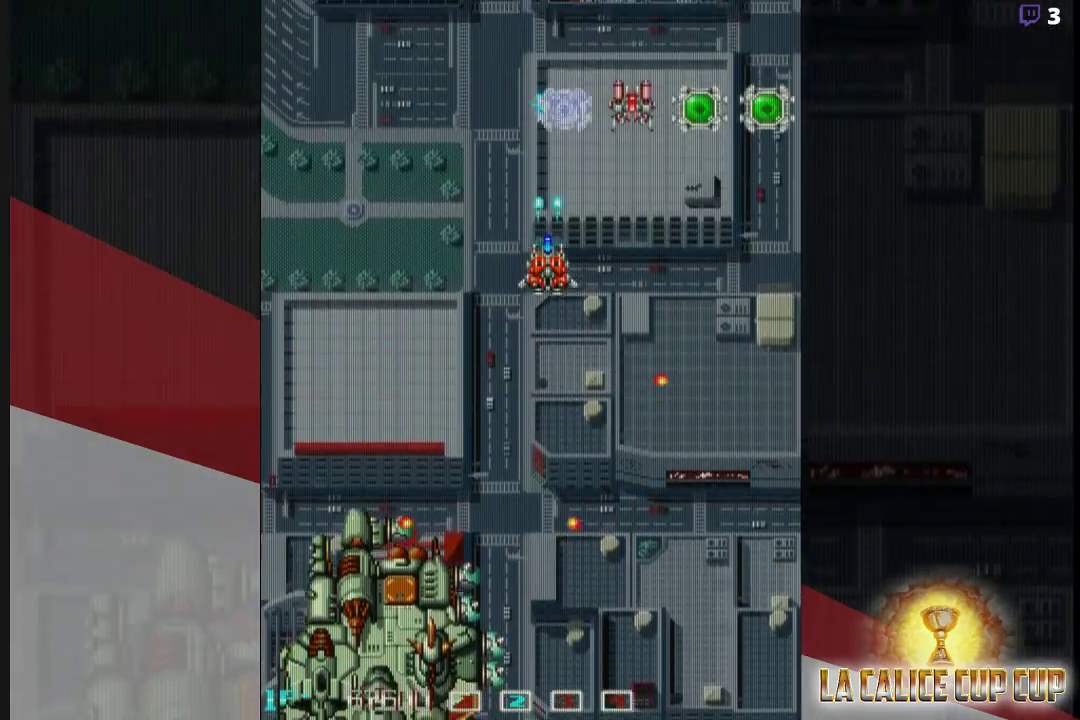
{"buttons": ["CROSS"], "left_stick": "center", "events": []}
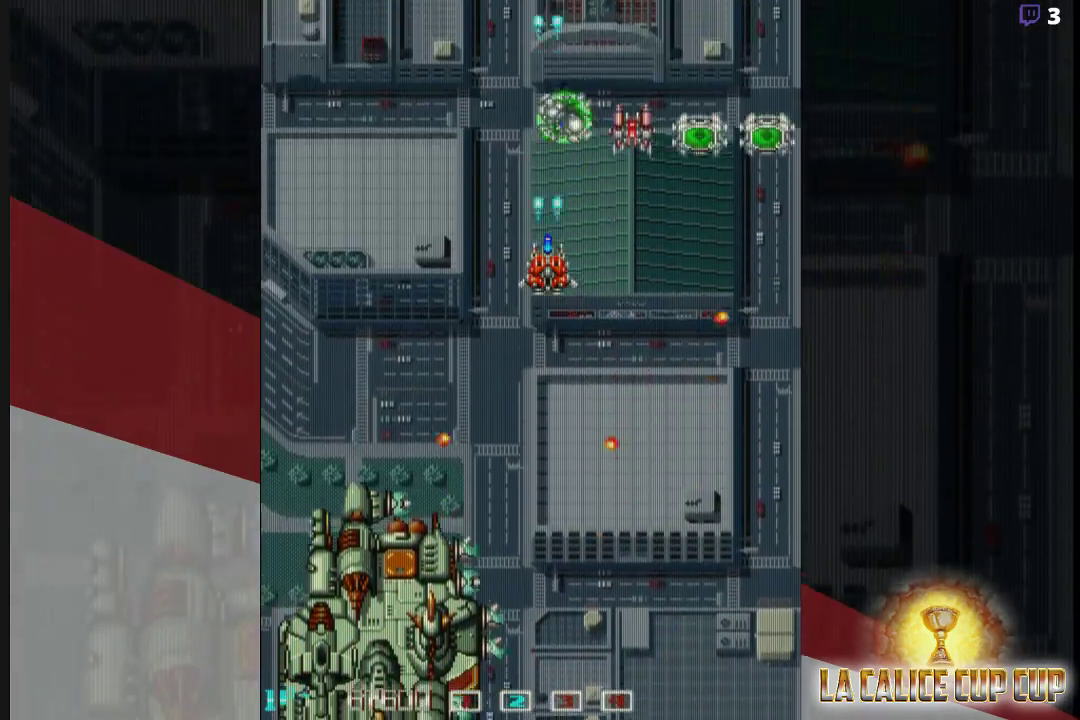
{"buttons": ["CROSS"], "left_stick": "center", "events": [[33, "left_stick", "up"], [333, "left_stick", "center"]]}
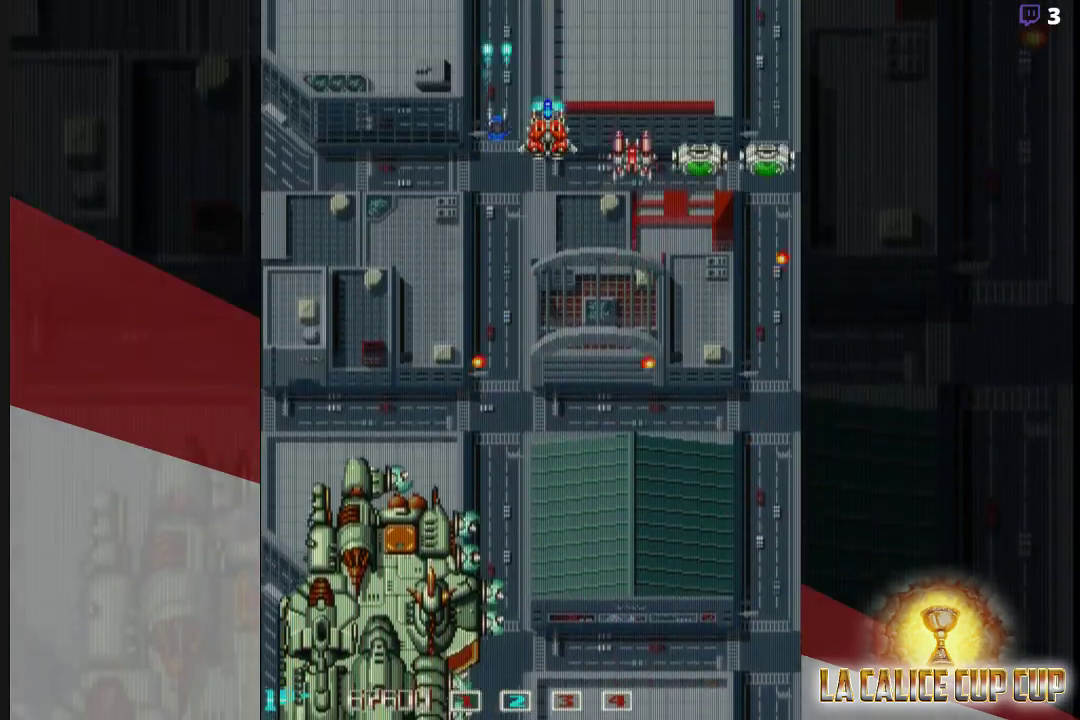
{"buttons": ["CROSS"], "left_stick": "center", "events": [[150, "left_stick", "up"], [317, "left_stick", "center"], [417, "left_stick", "left"], [467, "left_stick", "center"]]}
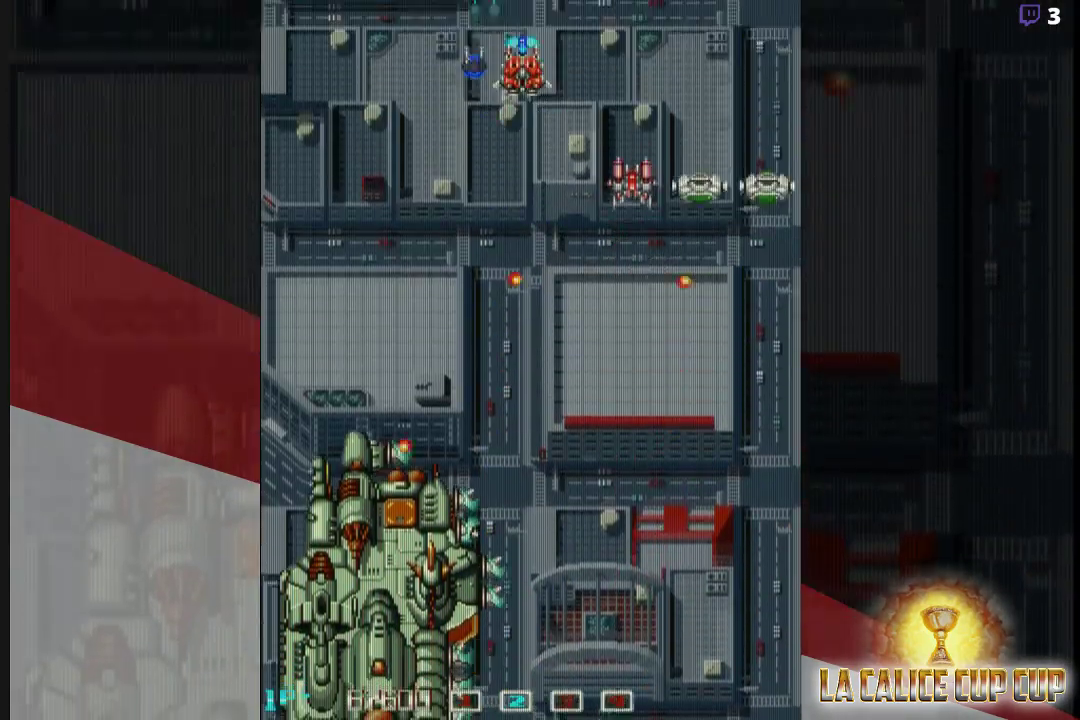
{"buttons": ["CROSS"], "left_stick": "center", "events": [[67, "left_stick", "right"], [400, "left_stick", "center"]]}
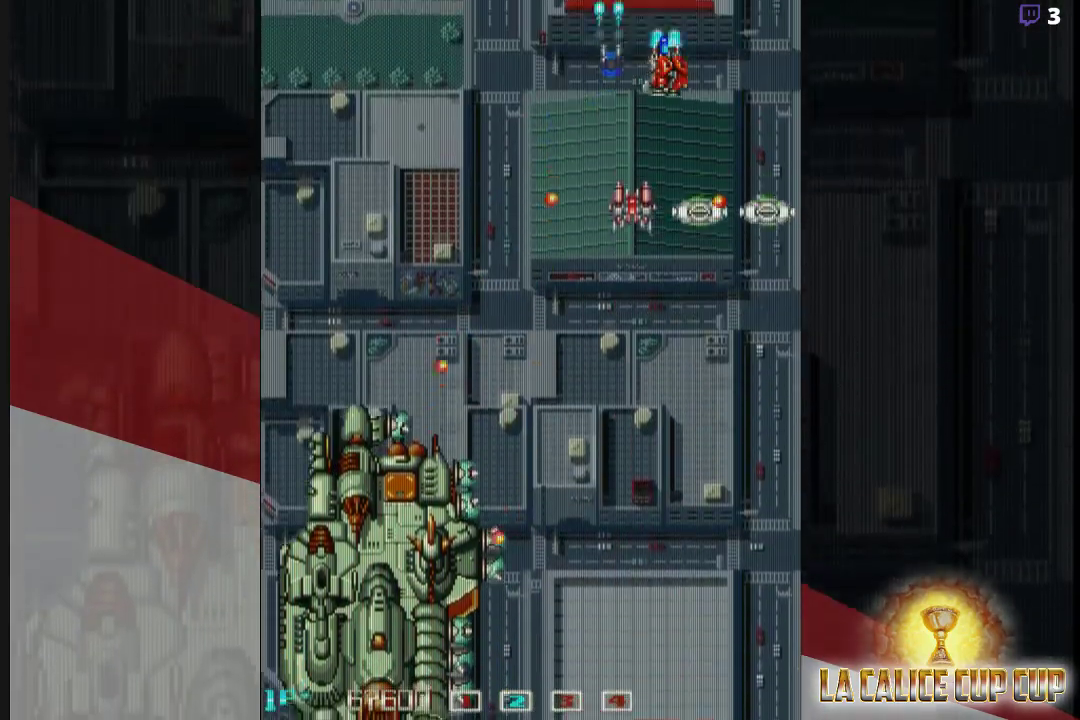
{"buttons": ["CROSS"], "left_stick": "center", "events": [[17, "left_stick", "right"], [100, "left_stick", "center"], [167, "left_stick", "left"], [250, "left_stick", "center"]]}
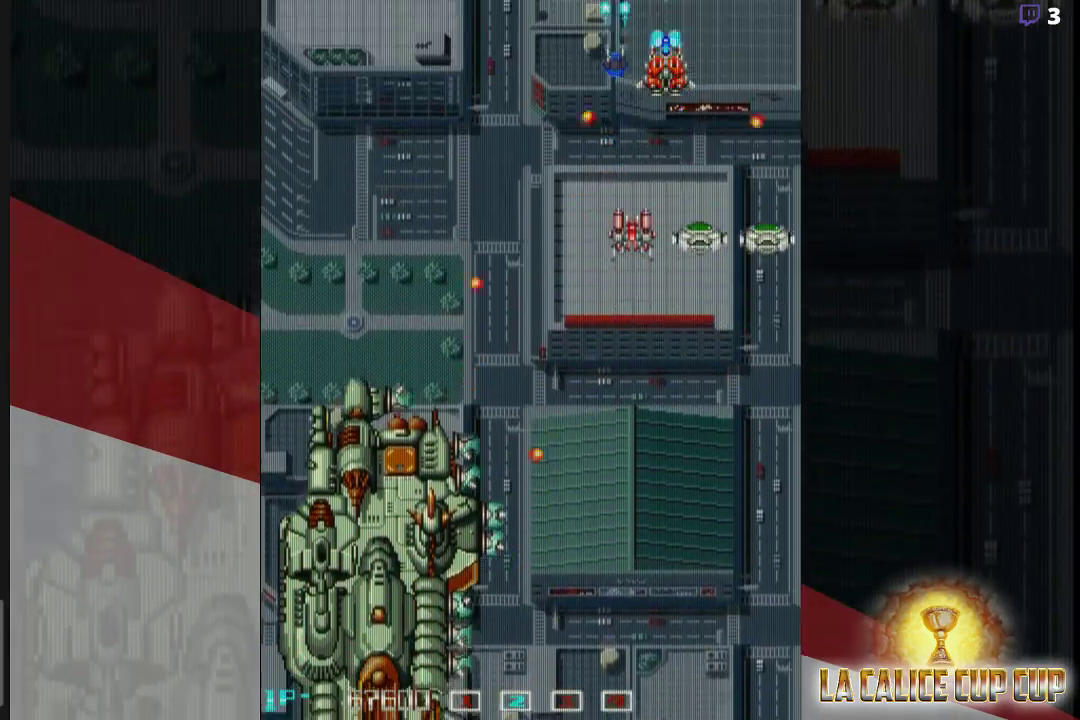
{"buttons": ["CROSS"], "left_stick": "center", "events": [[17, "left_stick", "right"], [133, "left_stick", "center"]]}
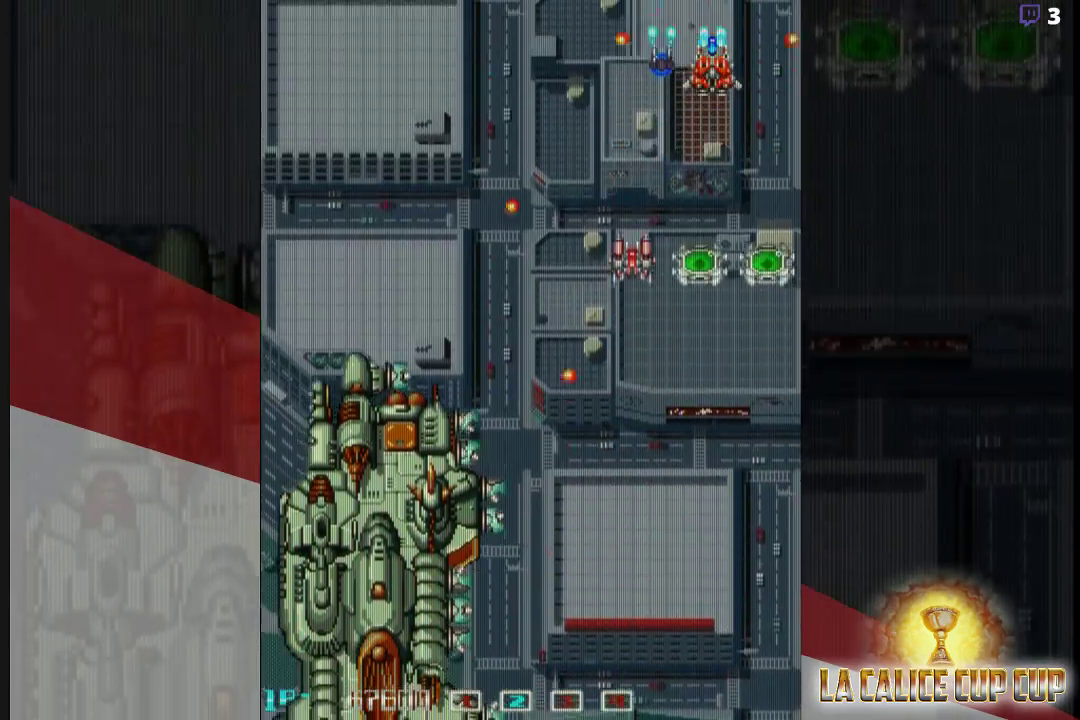
{"buttons": ["CROSS"], "left_stick": "center", "events": [[33, "left_stick", "down"], [117, "left_stick", "left"], [200, "left_stick", "center"]]}
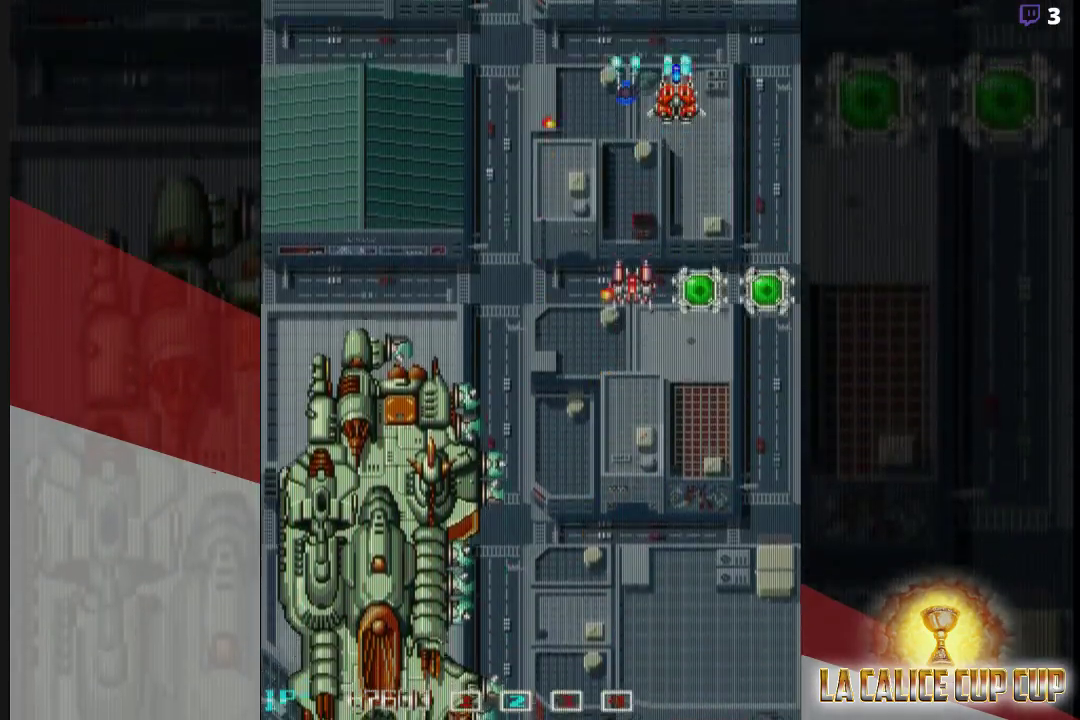
{"buttons": ["CROSS"], "left_stick": "left", "events": [[350, "left_stick", "left"]]}
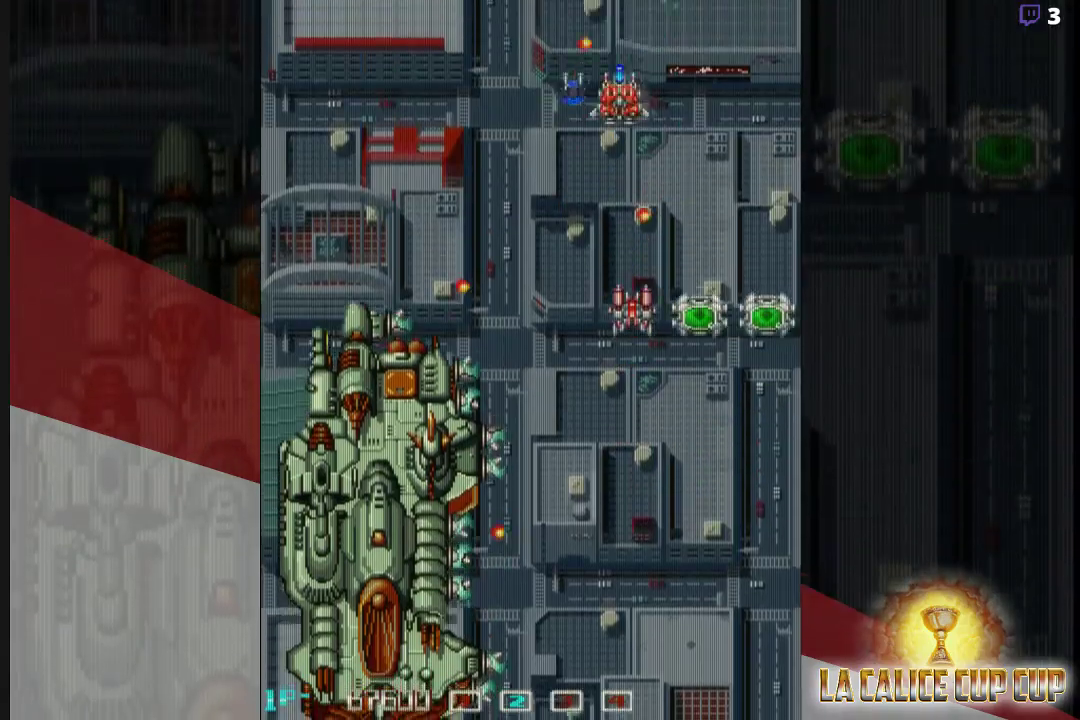
{"buttons": ["CROSS"], "left_stick": "left", "events": [[50, "left_stick", "center"], [233, "left_stick", "left"]]}
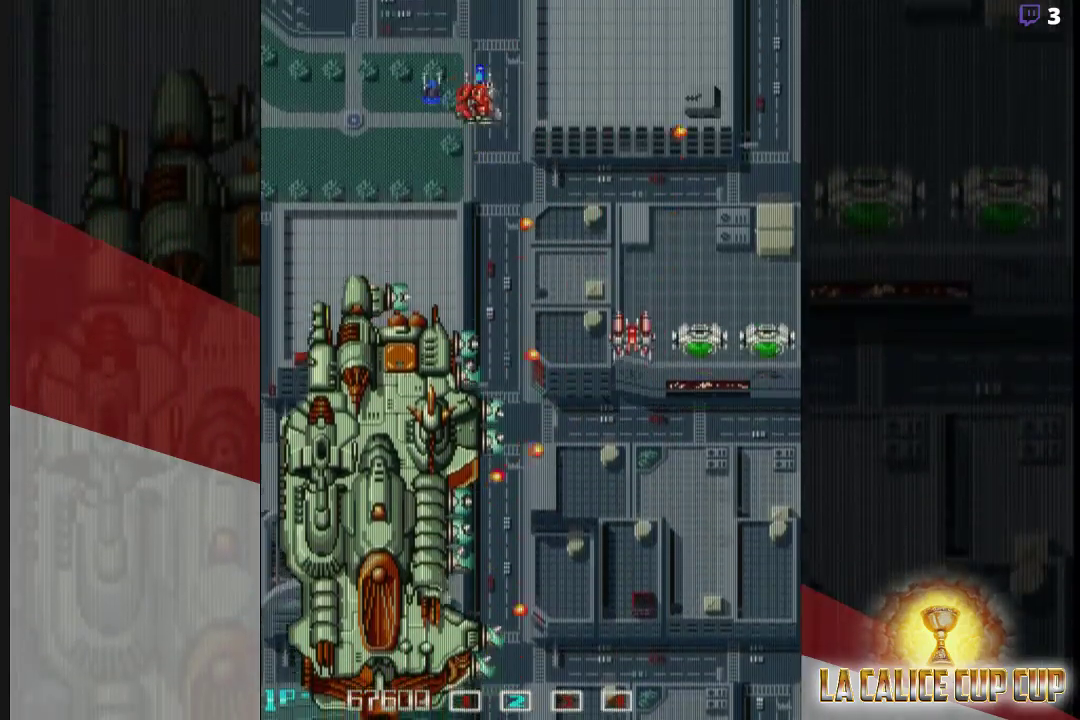
{"buttons": ["CROSS"], "left_stick": "left", "events": [[83, "left_stick", "center"], [150, "left_stick", "right"], [233, "left_stick", "center"], [350, "left_stick", "left"]]}
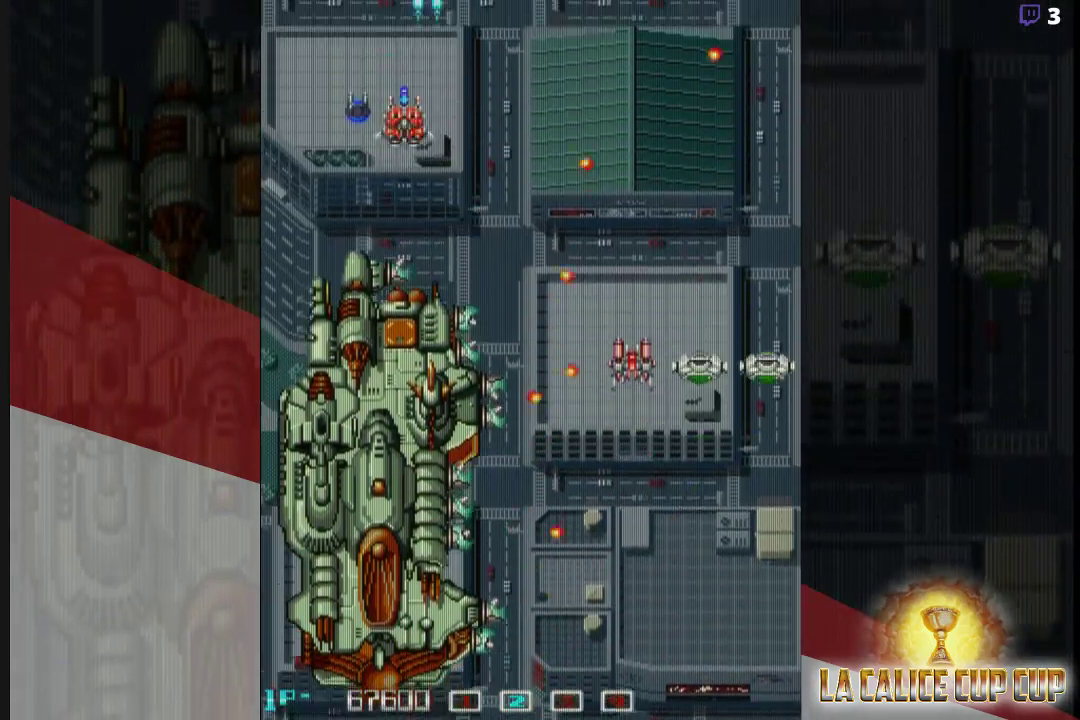
{"buttons": ["CROSS"], "left_stick": "right"}
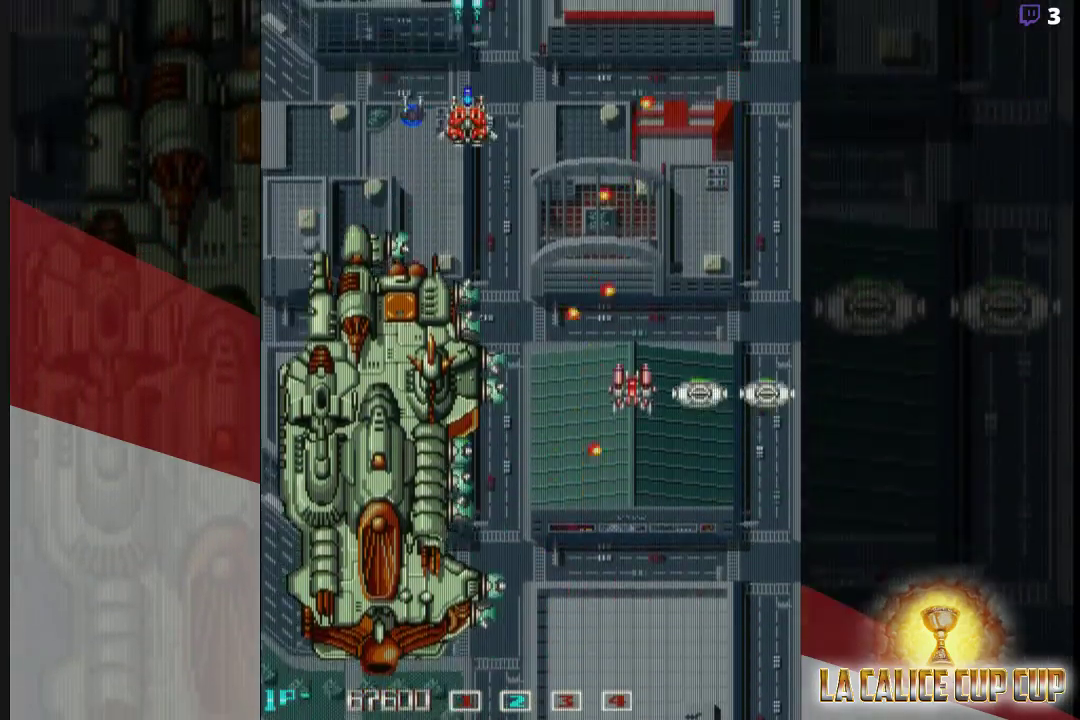
{"buttons": ["CROSS"], "left_stick": "left", "events": [[100, "left_stick", "down-right"], [367, "left_stick", "center"], [433, "left_stick", "left"]]}
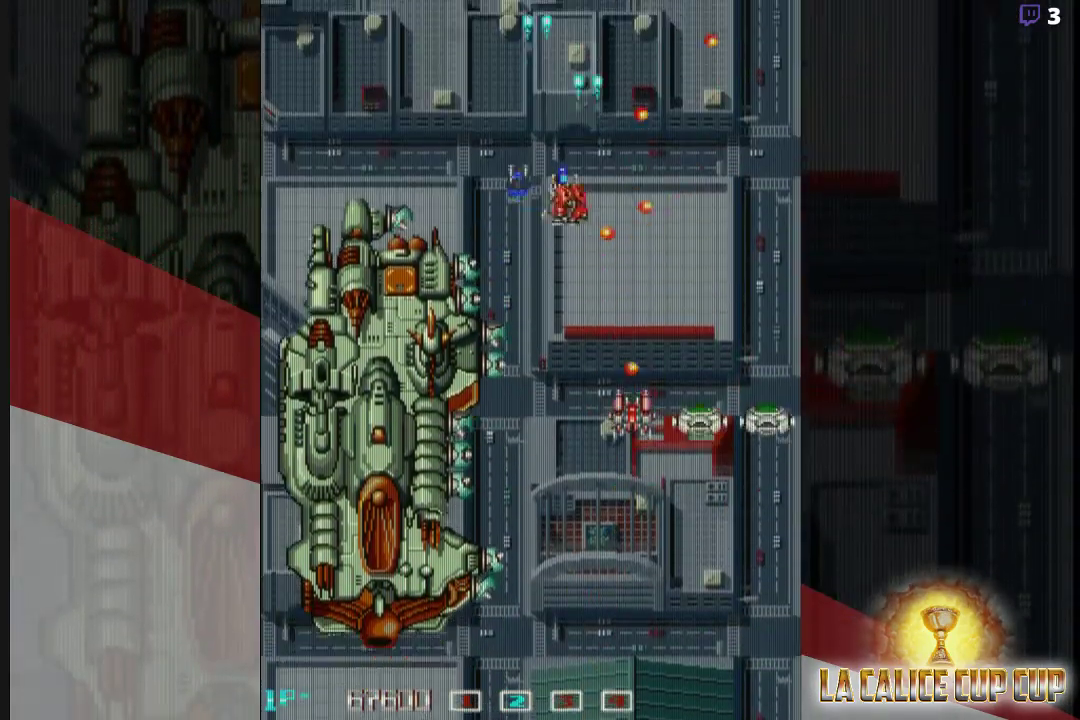
{"buttons": ["CROSS"], "left_stick": "down-right", "events": [[17, "left_stick", "center"], [350, "left_stick", "left"], [400, "left_stick", "center"], [450, "left_stick", "down-right"]]}